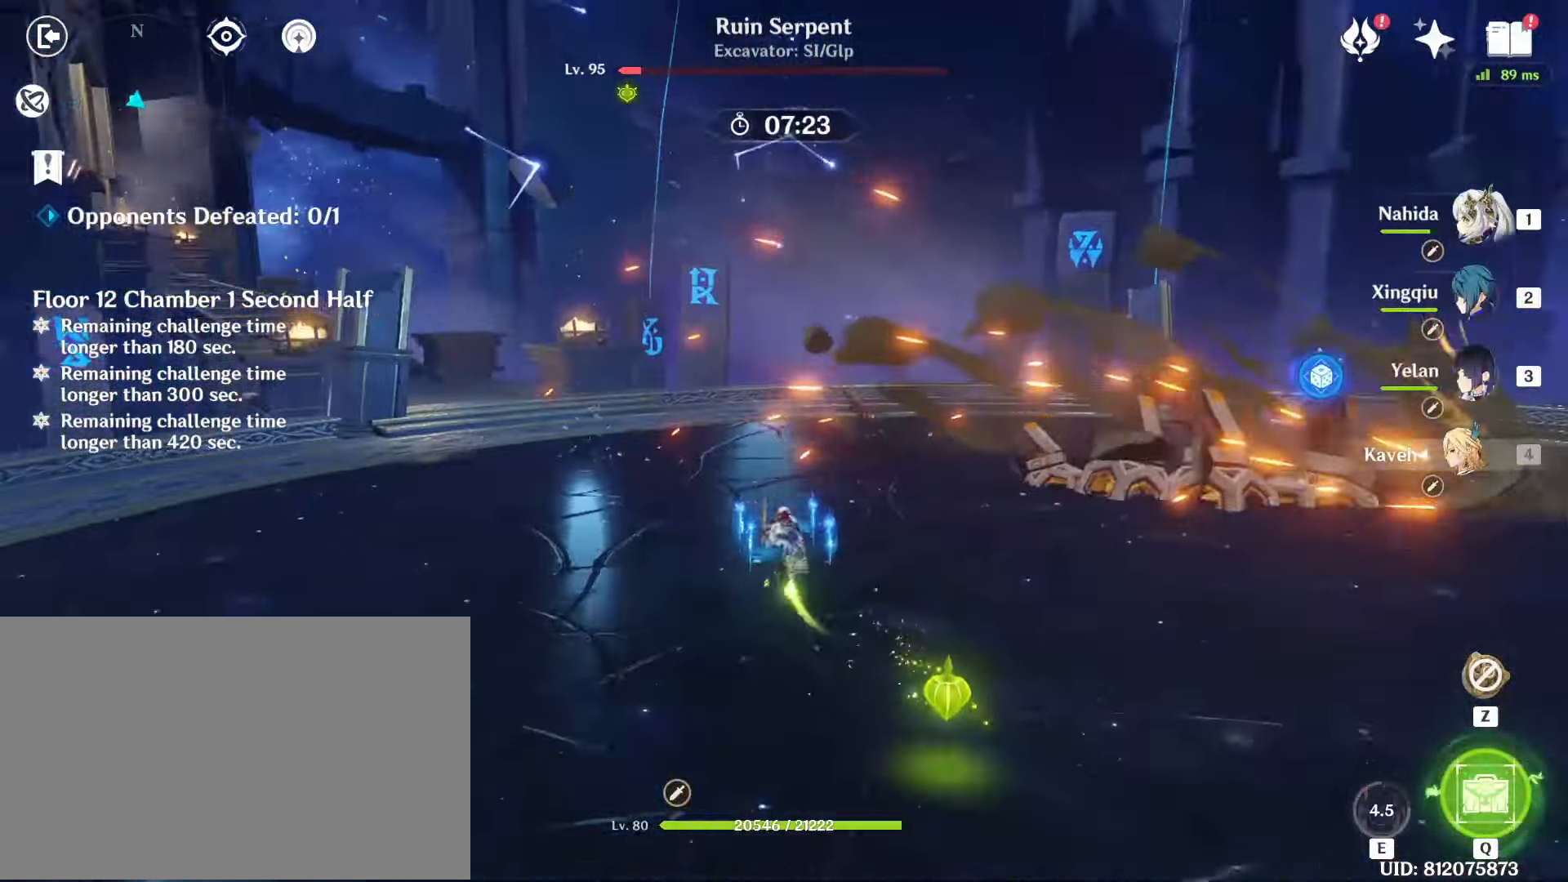
Gameplay with keyboard and mouse; each line is a JSON object with the keys and mouse buttons held at the frame after it. "events" lists presses ("down") and releases ("up") of "1", "2", "3", "4", "5", "a", "alt", "b", "c", "ctrl", "d", "e", "f", "g", "q", "r", "s", "shift", "space", "t", "tab", "tilde", "v", "w", "x", "z", "mouse_left", "mouse_wheel", "mouse_right", "mouse_mb4" and "mouse_mb5" between this image and that frame as [ms after this image, input, new state], when the widget could be followed in between. "mouse_left", "mouse_wheel", "mouse_right", "mouse_mb4", "mouse_mb5" = the "left", "wheel", "right", "mb4", "mb5" buttons of the "mouse" list. No other keys are recorded. "wheel" means that the mouse wheel is clicked or scrolled. Mouse movement is not recorded.
{"keys": ["shift", "w"], "mouse": [], "events": [[50, "mouse_left", "down"], [150, "3", "down"], [200, "mouse_left", "up"], [267, "3", "up"], [483, "shift", "down"]]}
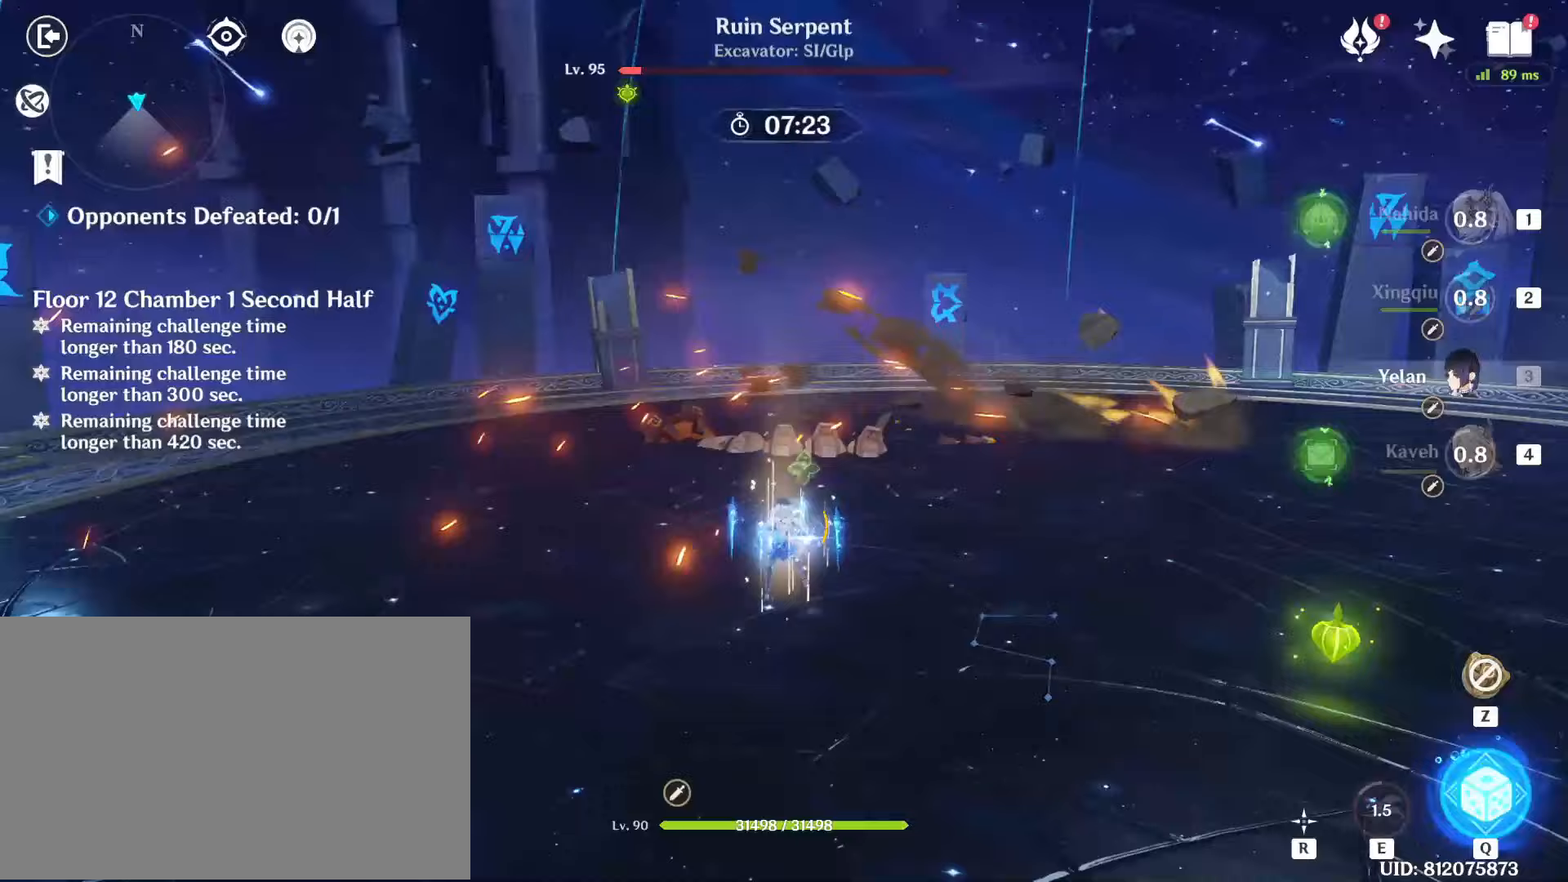
{"keys": ["w"], "mouse": [], "events": [[117, "shift", "up"]]}
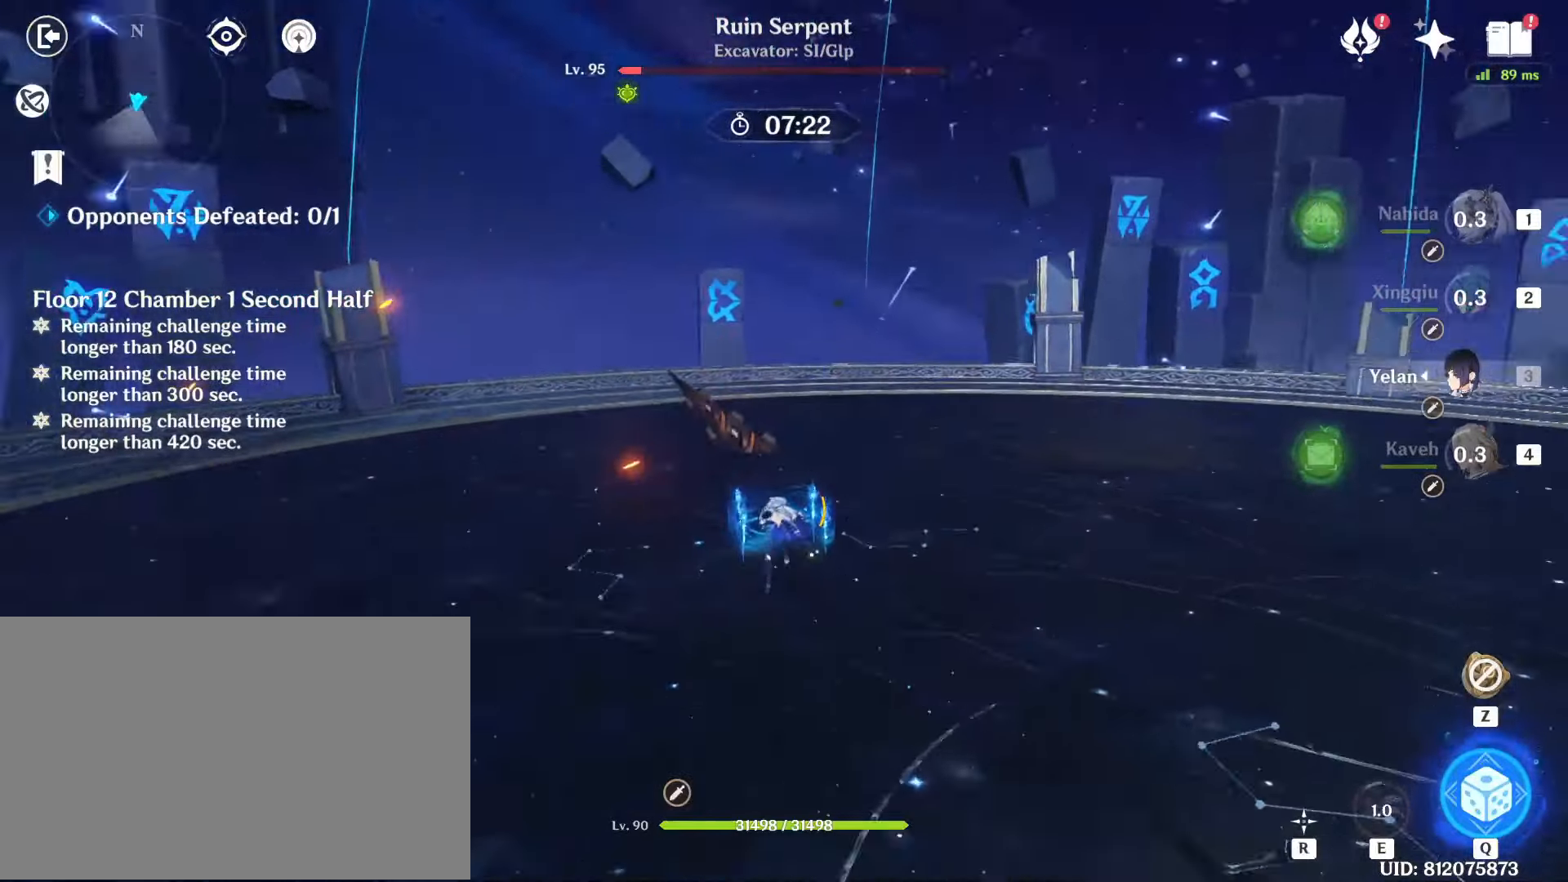
{"keys": ["w"], "mouse": [], "events": [[317, "2", "down"], [500, "2", "up"]]}
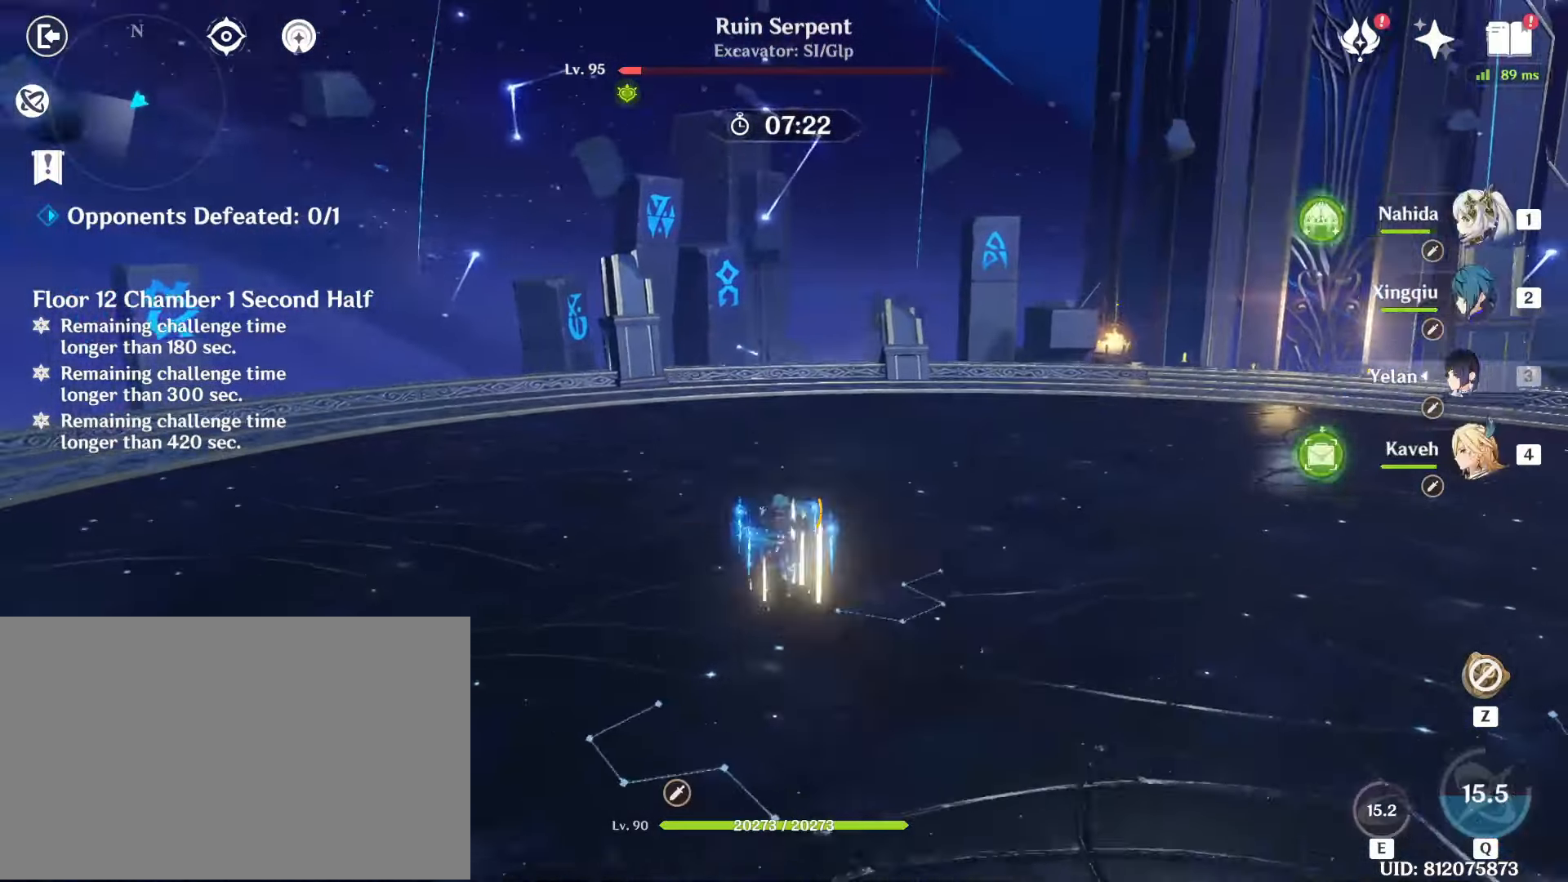
{"keys": ["w"], "mouse": [], "events": []}
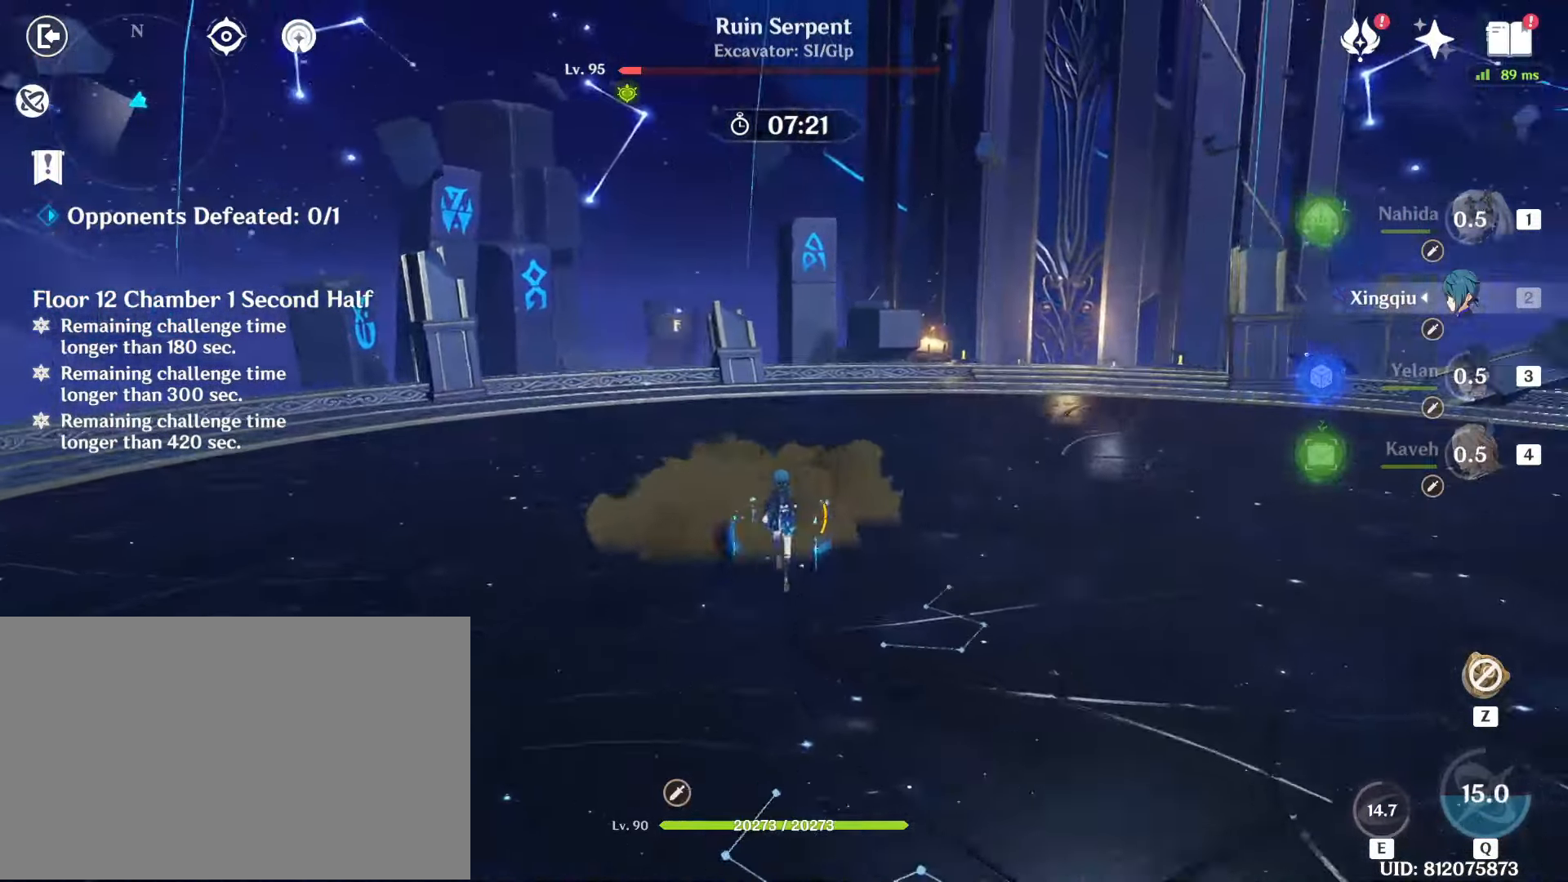
{"keys": [], "mouse": ["left"], "events": [[167, "mouse_left", "down"], [250, "mouse_left", "up"], [250, "w", "up"], [350, "mouse_left", "down"], [400, "mouse_left", "up"], [483, "mouse_left", "down"]]}
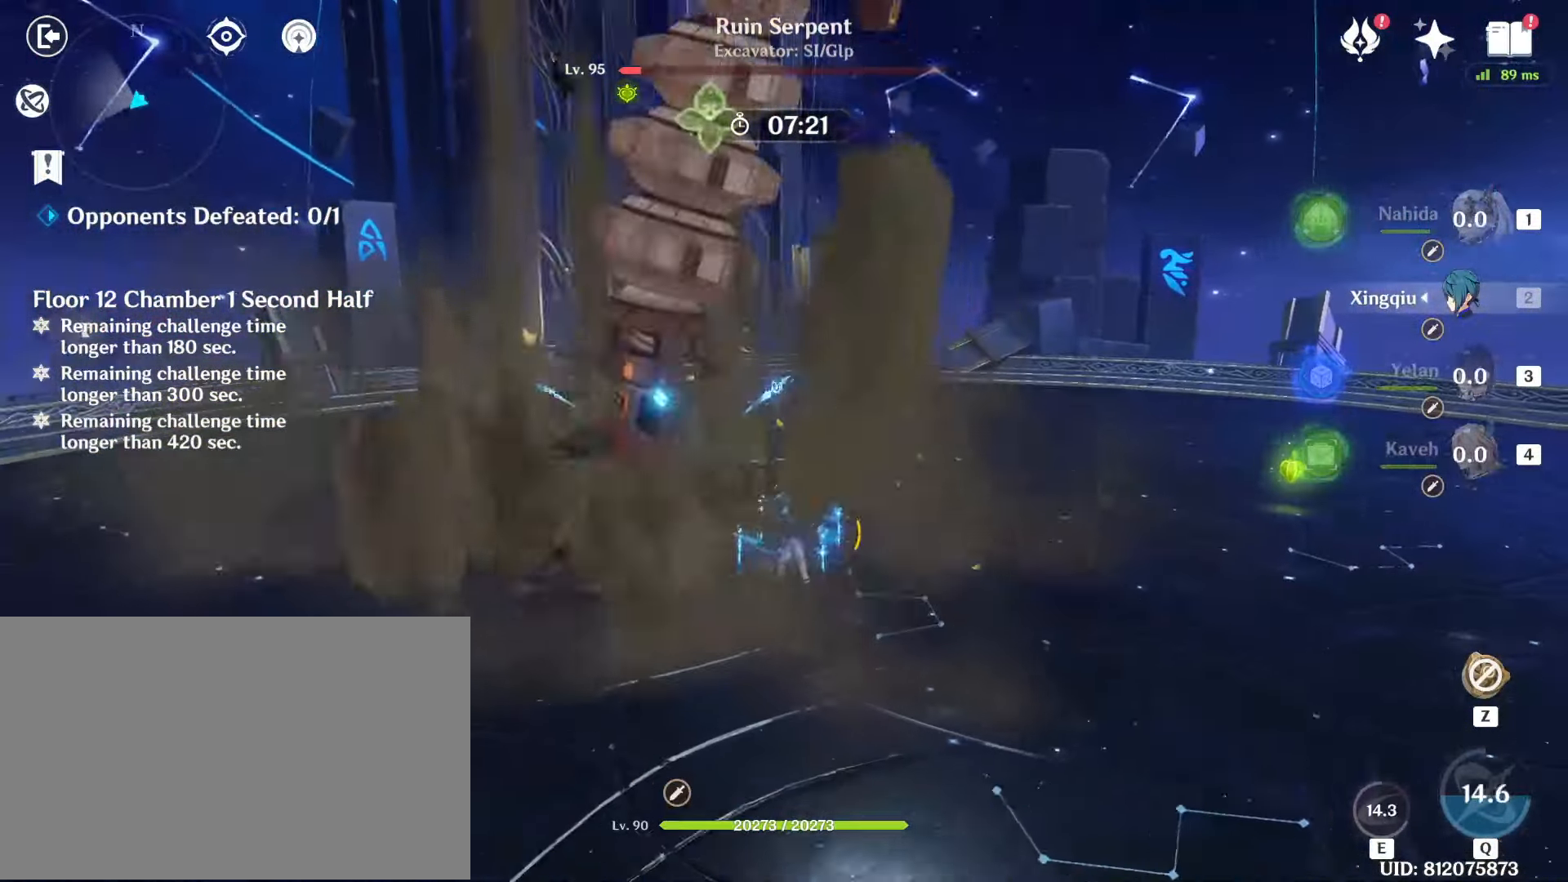
{"keys": [], "mouse": [], "events": [[83, "3", "down"], [83, "mouse_left", "up"], [183, "3", "up"], [183, "mouse_left", "down"], [233, "3", "down"], [267, "mouse_left", "up"], [317, "3", "up"], [367, "3", "down"], [367, "mouse_left", "down"], [467, "3", "up"], [467, "mouse_left", "up"]]}
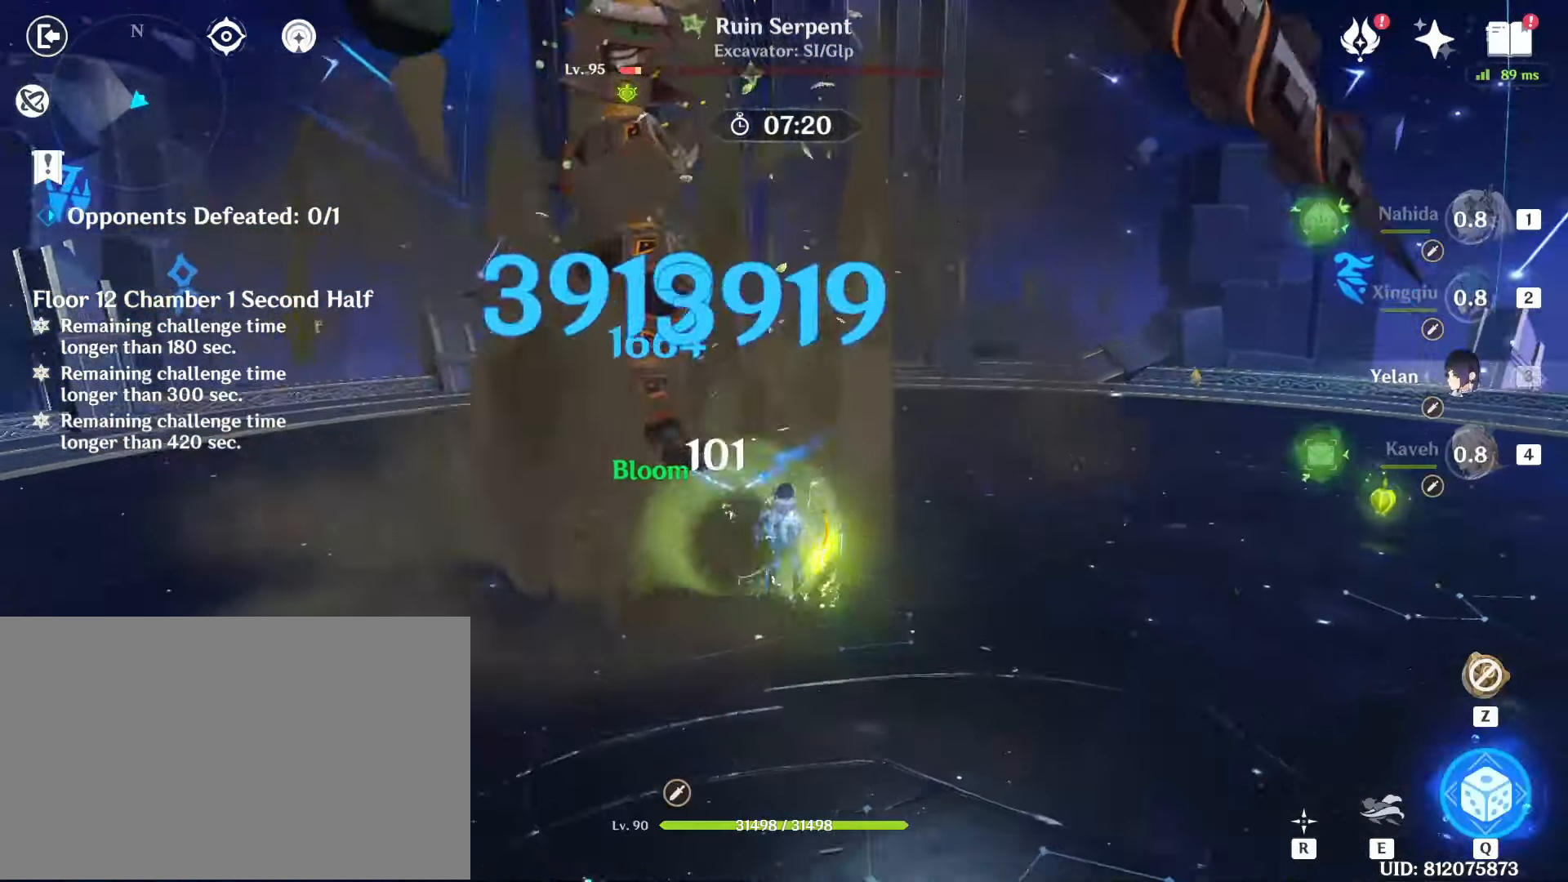
{"keys": [], "mouse": [], "events": [[50, "mouse_left", "down"], [100, "e", "down"], [150, "mouse_left", "up"], [200, "e", "up"], [200, "mouse_left", "down"], [250, "e", "down"], [333, "e", "up"], [333, "mouse_left", "up"], [383, "e", "down"], [383, "mouse_left", "down"], [467, "e", "up"], [467, "mouse_left", "up"]]}
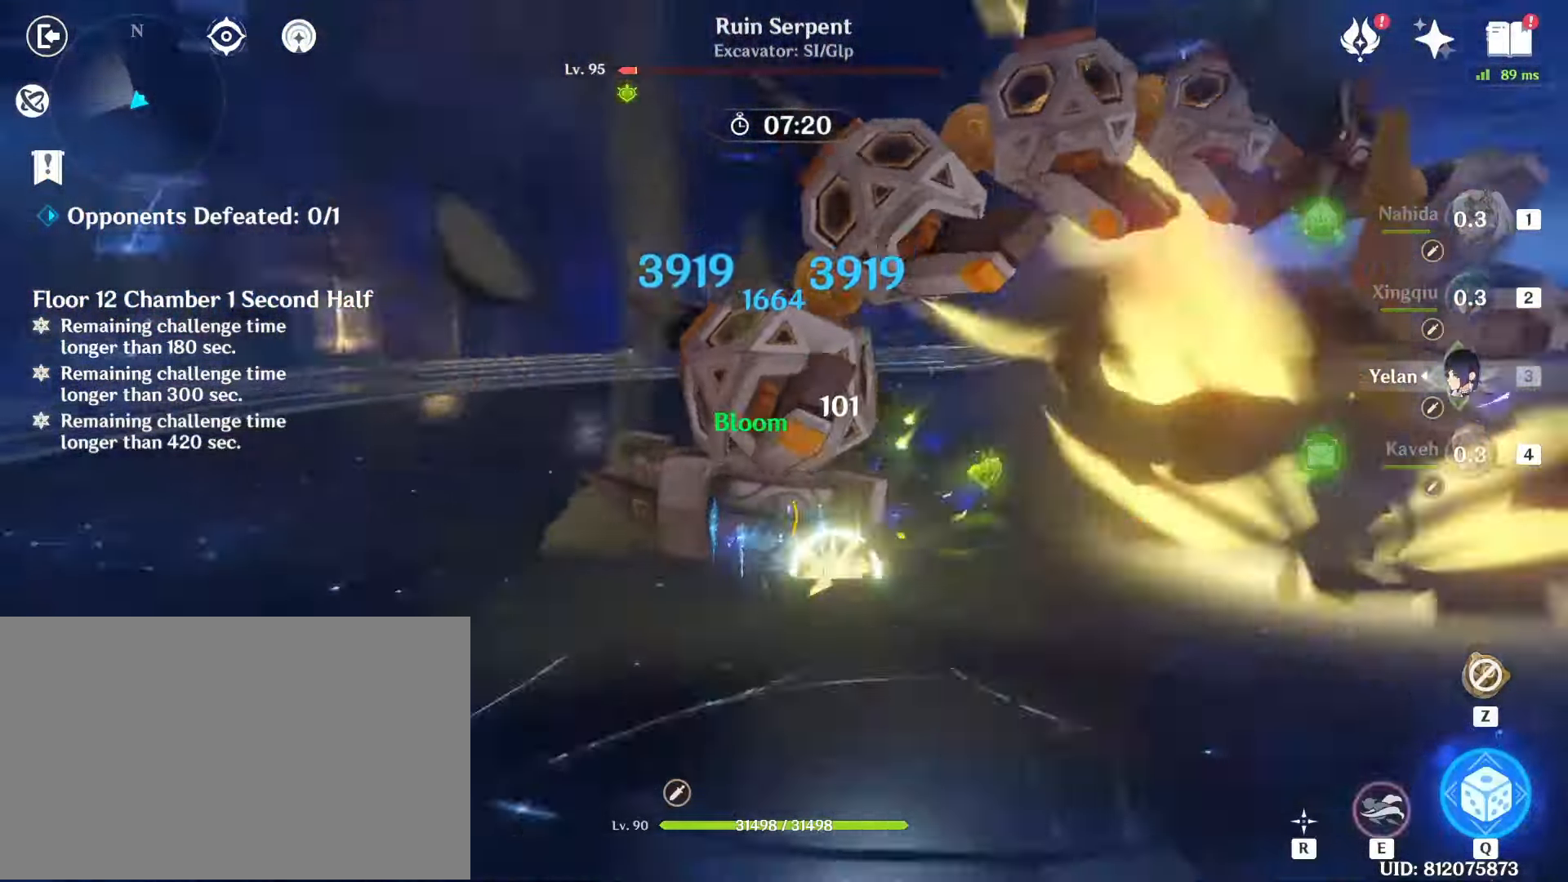
{"keys": ["1", "w"], "mouse": ["left"], "events": [[67, "mouse_left", "down"], [117, "shift", "down"], [117, "w", "down"], [167, "mouse_left", "up"], [217, "shift", "up"], [250, "mouse_left", "down"], [300, "shift", "down"], [350, "mouse_left", "up"], [350, "shift", "up"], [450, "1", "down"], [450, "mouse_left", "down"]]}
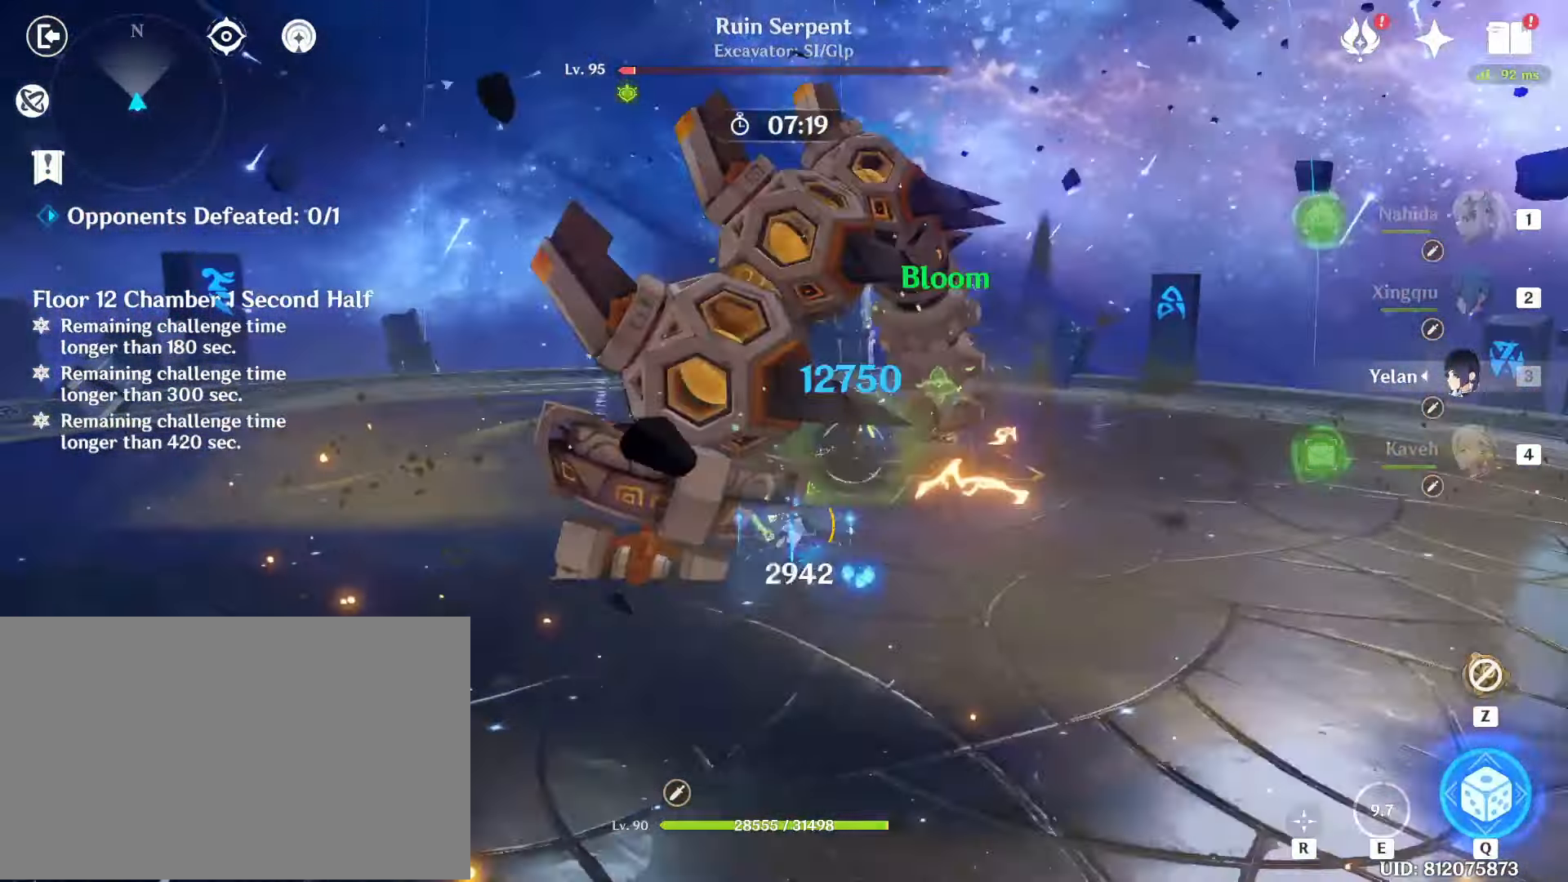
{"keys": [], "mouse": [], "events": [[33, "1", "up"], [33, "w", "up"], [83, "mouse_left", "up"], [133, "mouse_left", "down"], [233, "mouse_left", "up"], [267, "mouse_left", "down"], [367, "mouse_left", "up"], [450, "mouse_left", "down"], [500, "mouse_left", "up"]]}
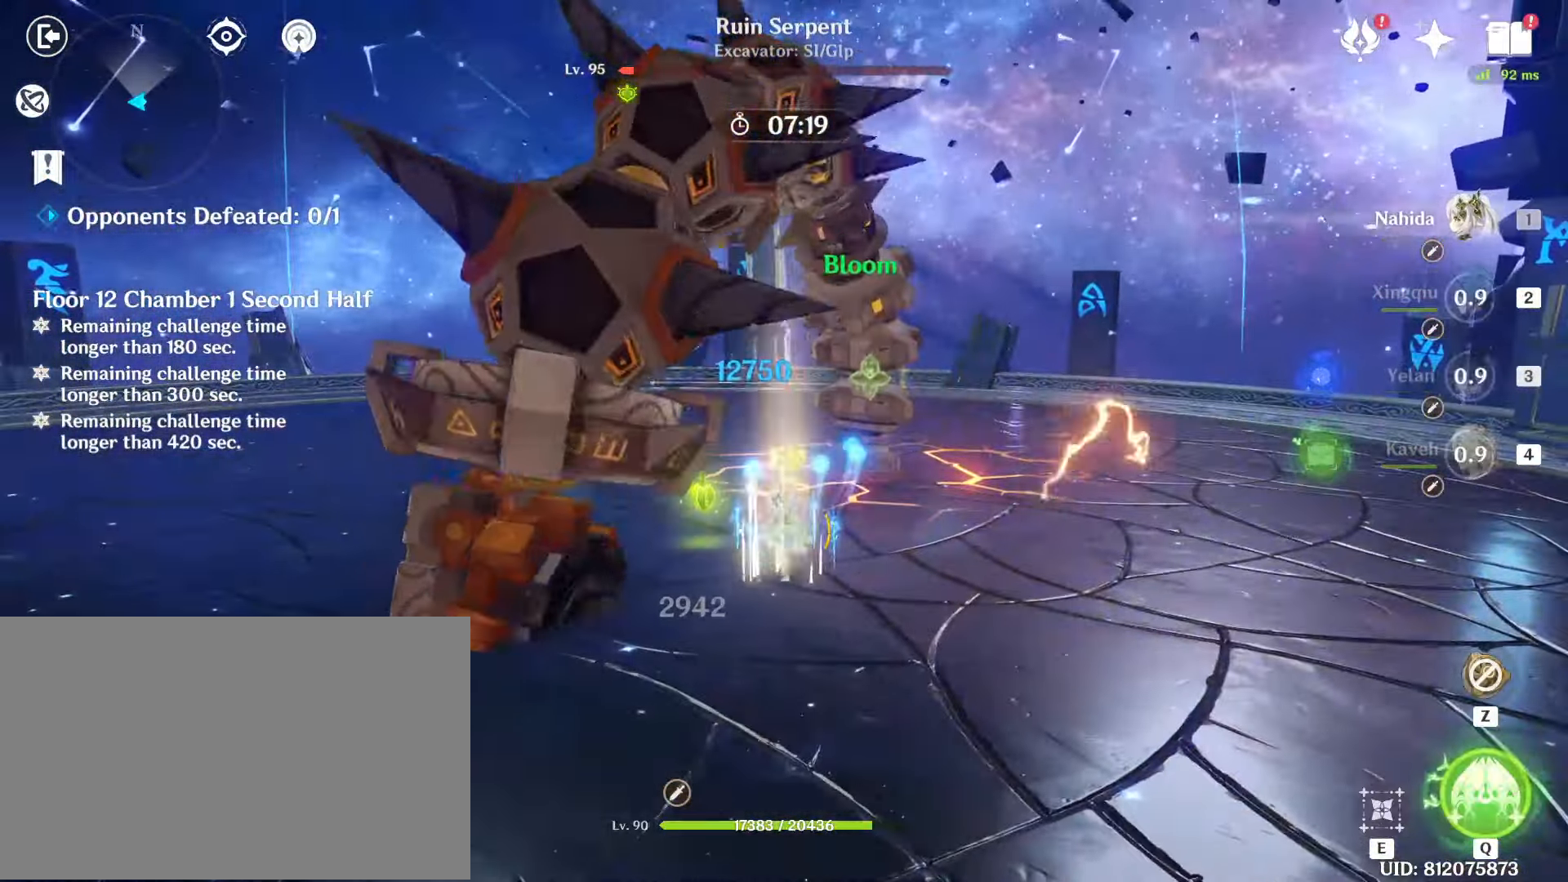
{"keys": ["e"], "mouse": ["left"], "events": [[100, "mouse_left", "down"], [200, "mouse_left", "up"], [283, "mouse_left", "down"], [383, "mouse_left", "up"], [433, "mouse_left", "down"], [483, "e", "down"]]}
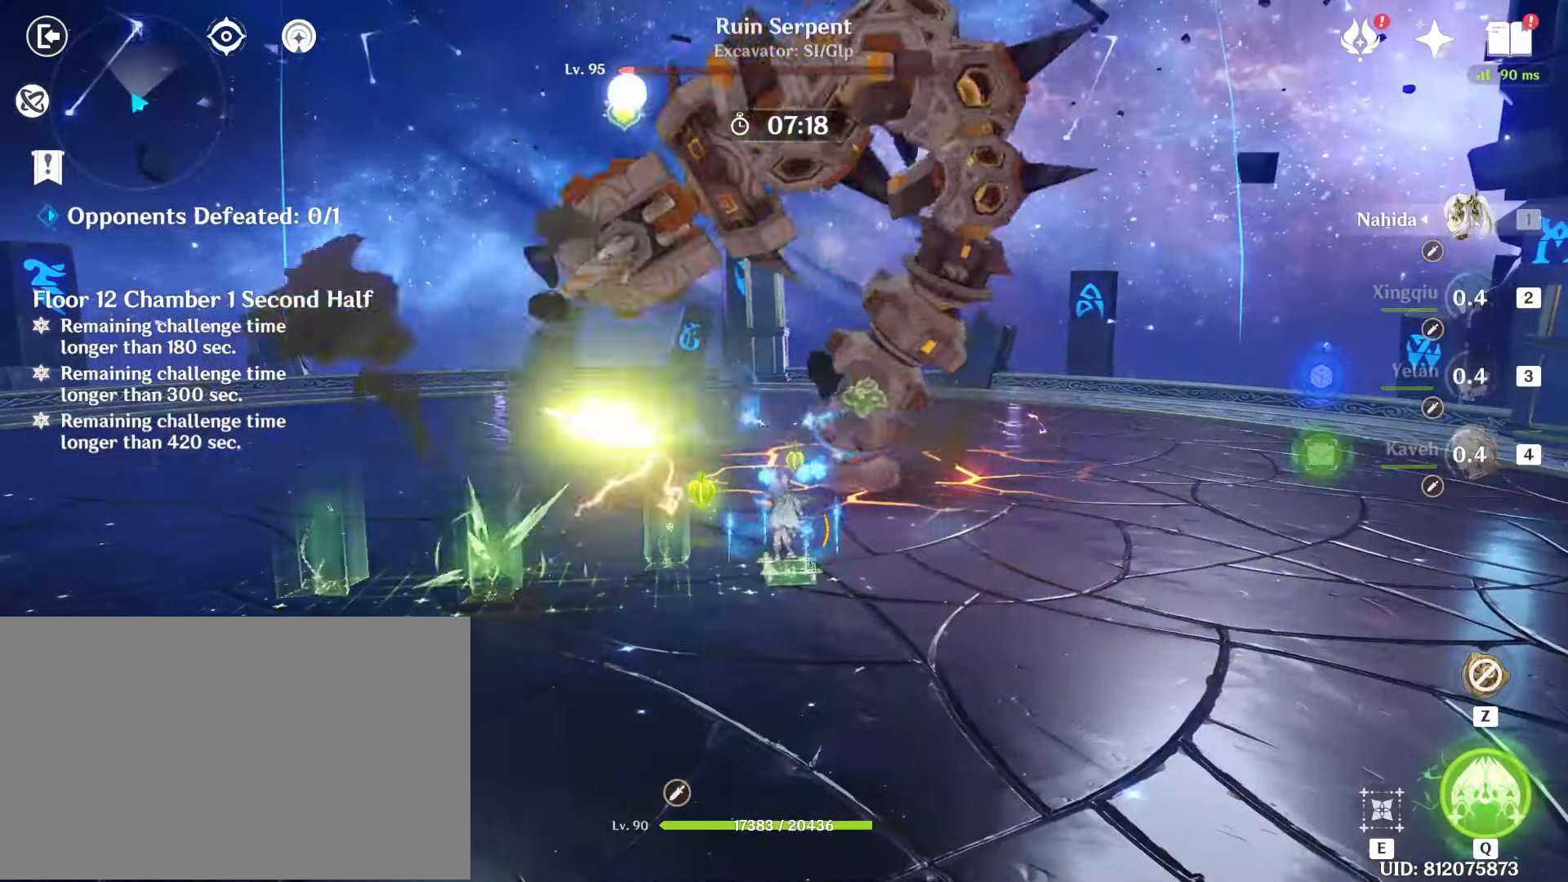
{"keys": ["shift", "w"], "mouse": ["left"], "events": [[17, "mouse_left", "up"], [67, "e", "up"], [117, "e", "down"], [117, "mouse_left", "down"], [217, "e", "up"], [217, "mouse_left", "up"], [300, "e", "down"], [300, "mouse_left", "down"], [350, "e", "up"], [400, "mouse_left", "up"], [450, "shift", "down"], [483, "mouse_left", "down"], [483, "w", "down"]]}
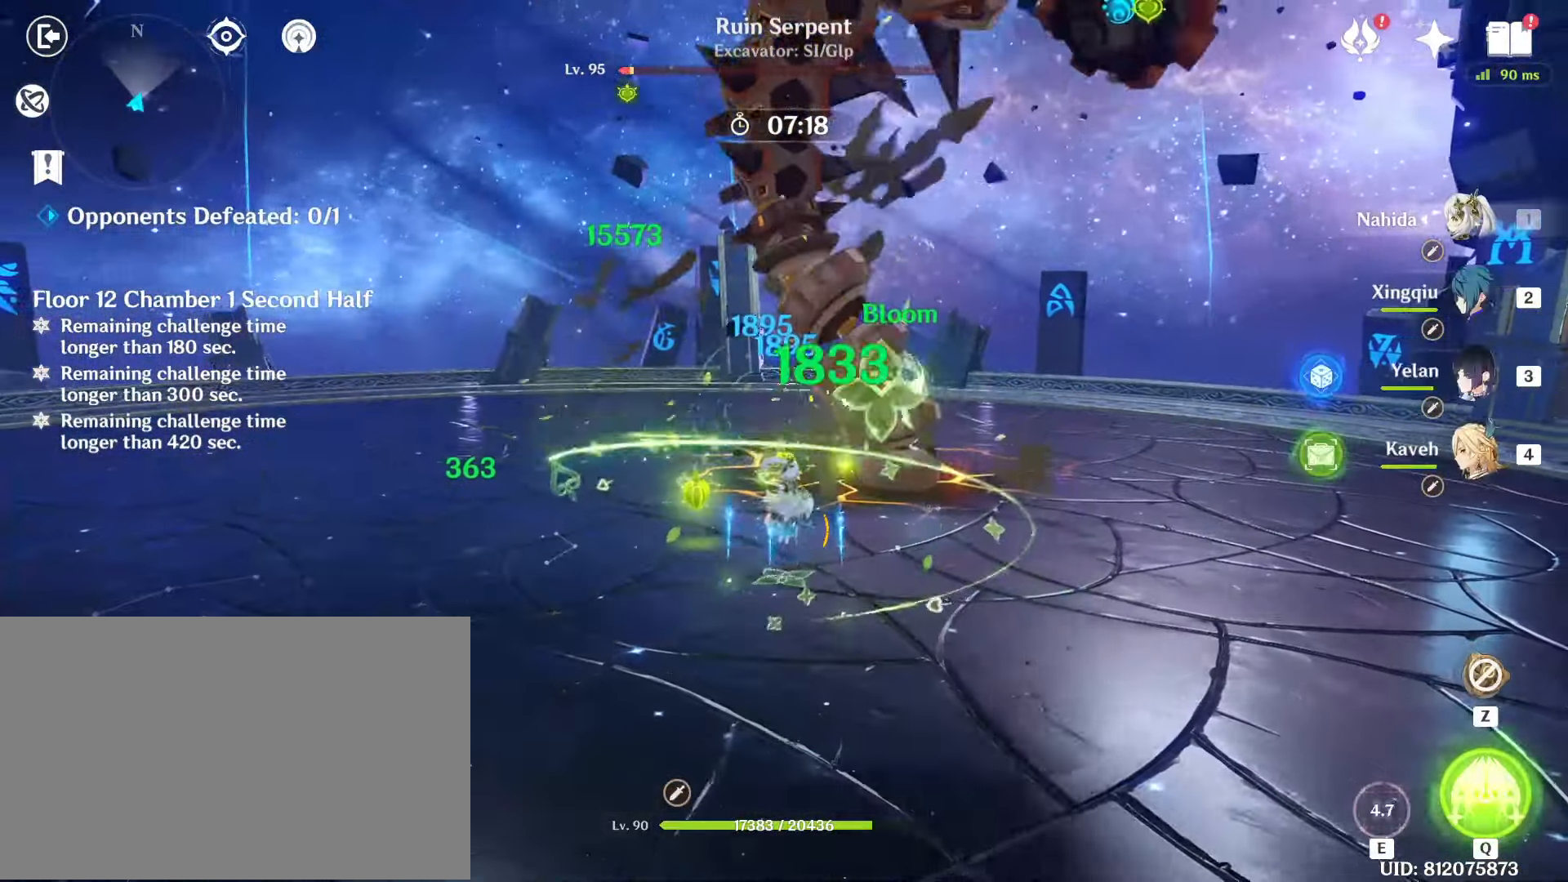
{"keys": ["4", "w"], "mouse": [], "events": [[83, "mouse_left", "up"], [133, "shift", "up"], [183, "mouse_left", "down"], [183, "shift", "down"], [267, "shift", "up"], [317, "mouse_left", "up"], [367, "mouse_left", "down"], [450, "4", "down"], [500, "mouse_left", "up"]]}
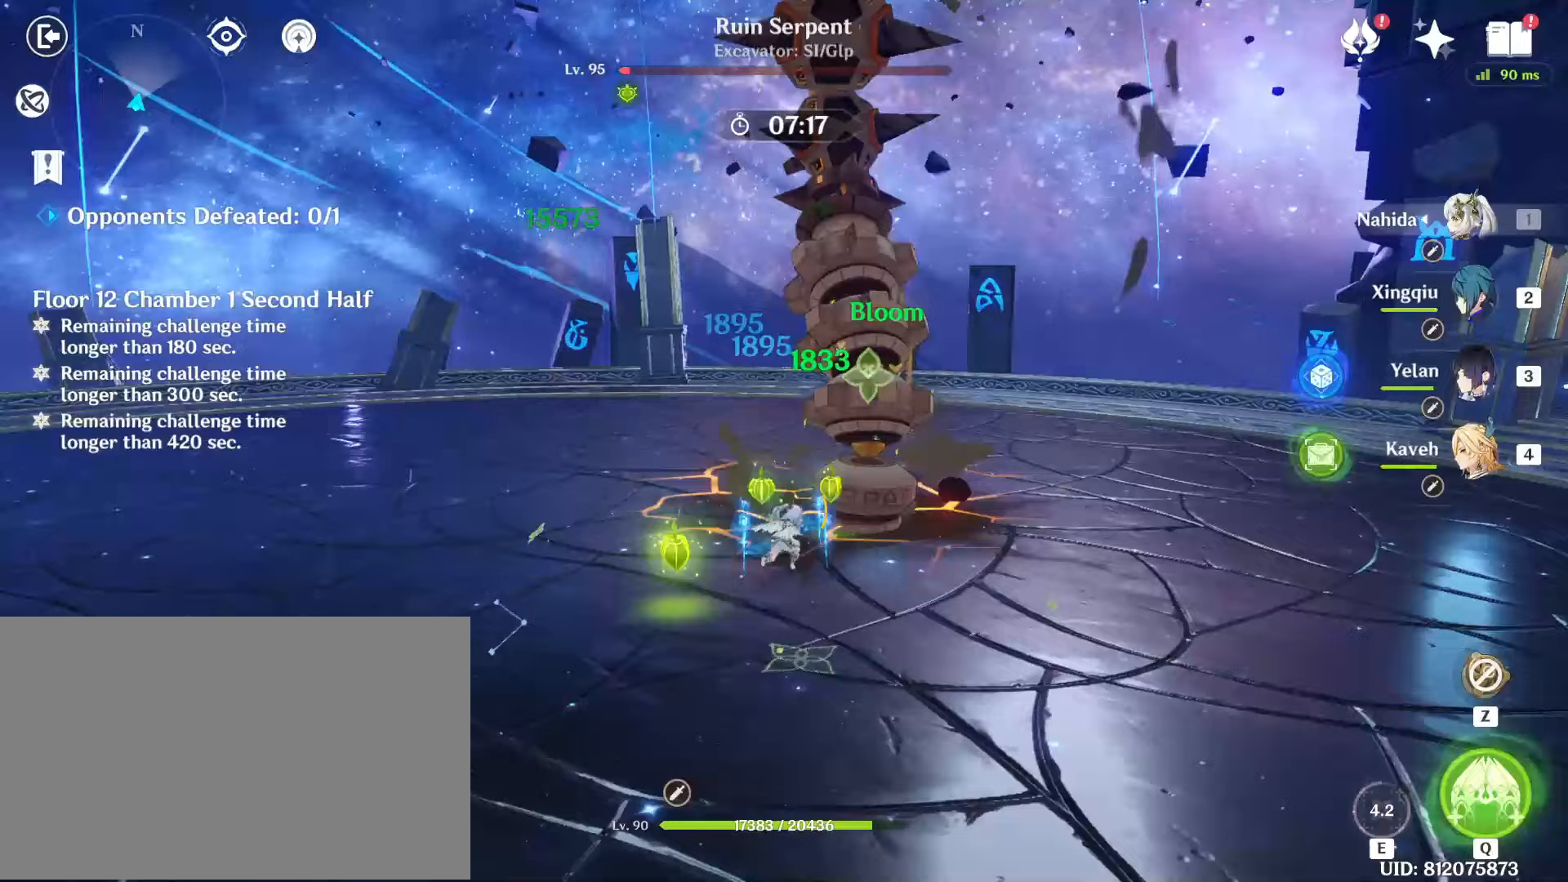
{"keys": [], "mouse": ["left"], "events": [[50, "mouse_left", "down"], [100, "4", "up"], [100, "w", "up"], [200, "e", "down"], [200, "mouse_left", "up"], [250, "mouse_left", "down"], [283, "e", "up"], [383, "e", "down"], [383, "mouse_left", "up"], [433, "e", "up"], [467, "mouse_left", "down"]]}
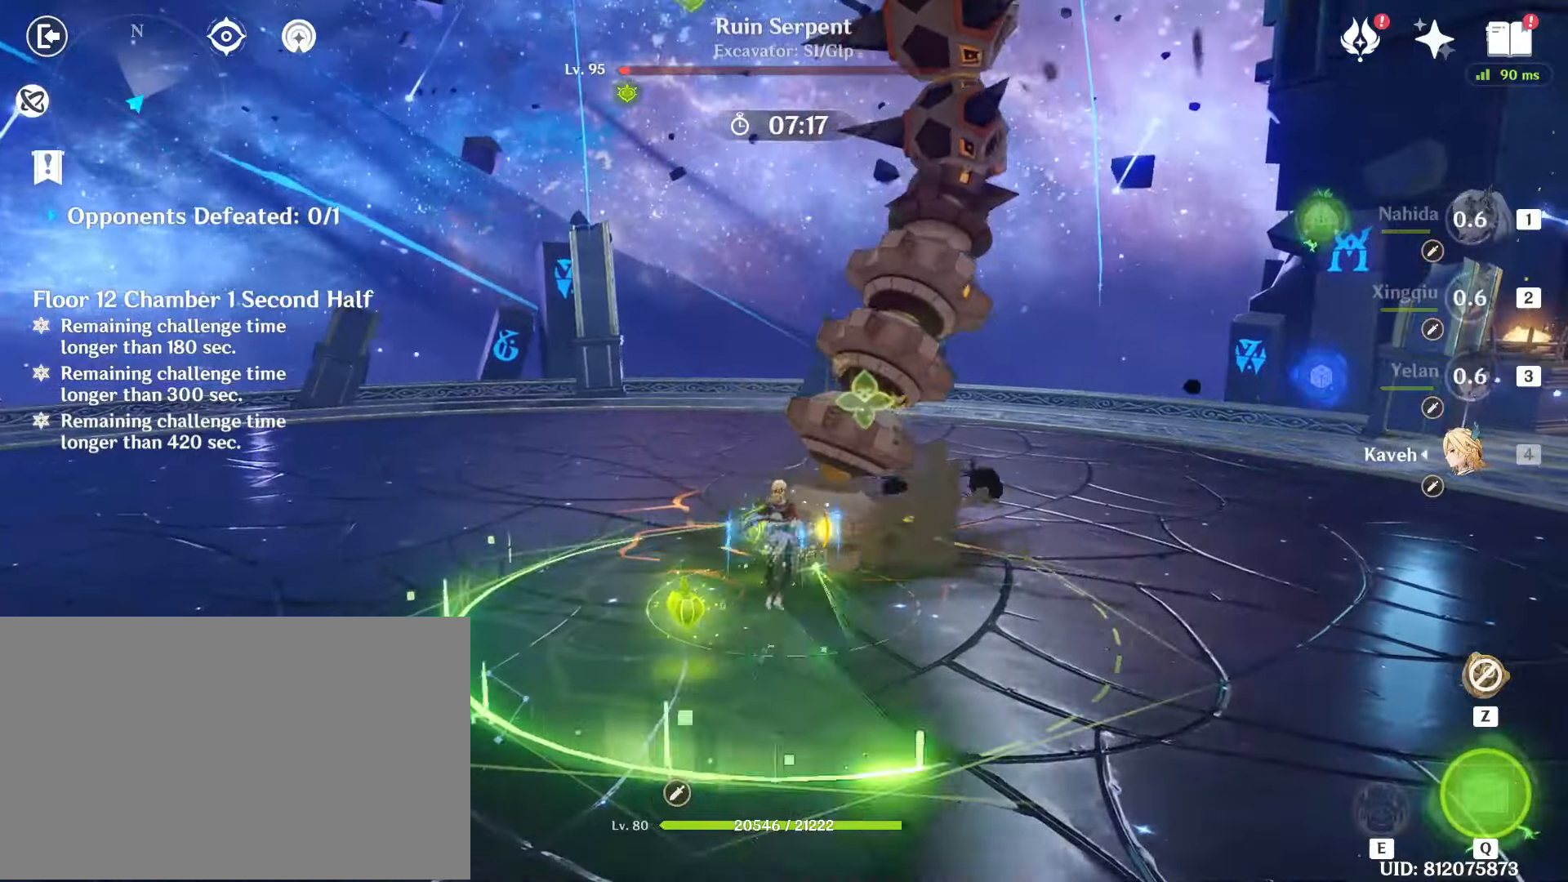
{"keys": [], "mouse": [], "events": [[17, "e", "down"], [67, "e", "up"], [67, "mouse_left", "up"], [167, "e", "down"], [167, "mouse_left", "down"], [250, "e", "up"], [250, "mouse_left", "up"], [350, "mouse_left", "down"], [450, "mouse_left", "up"]]}
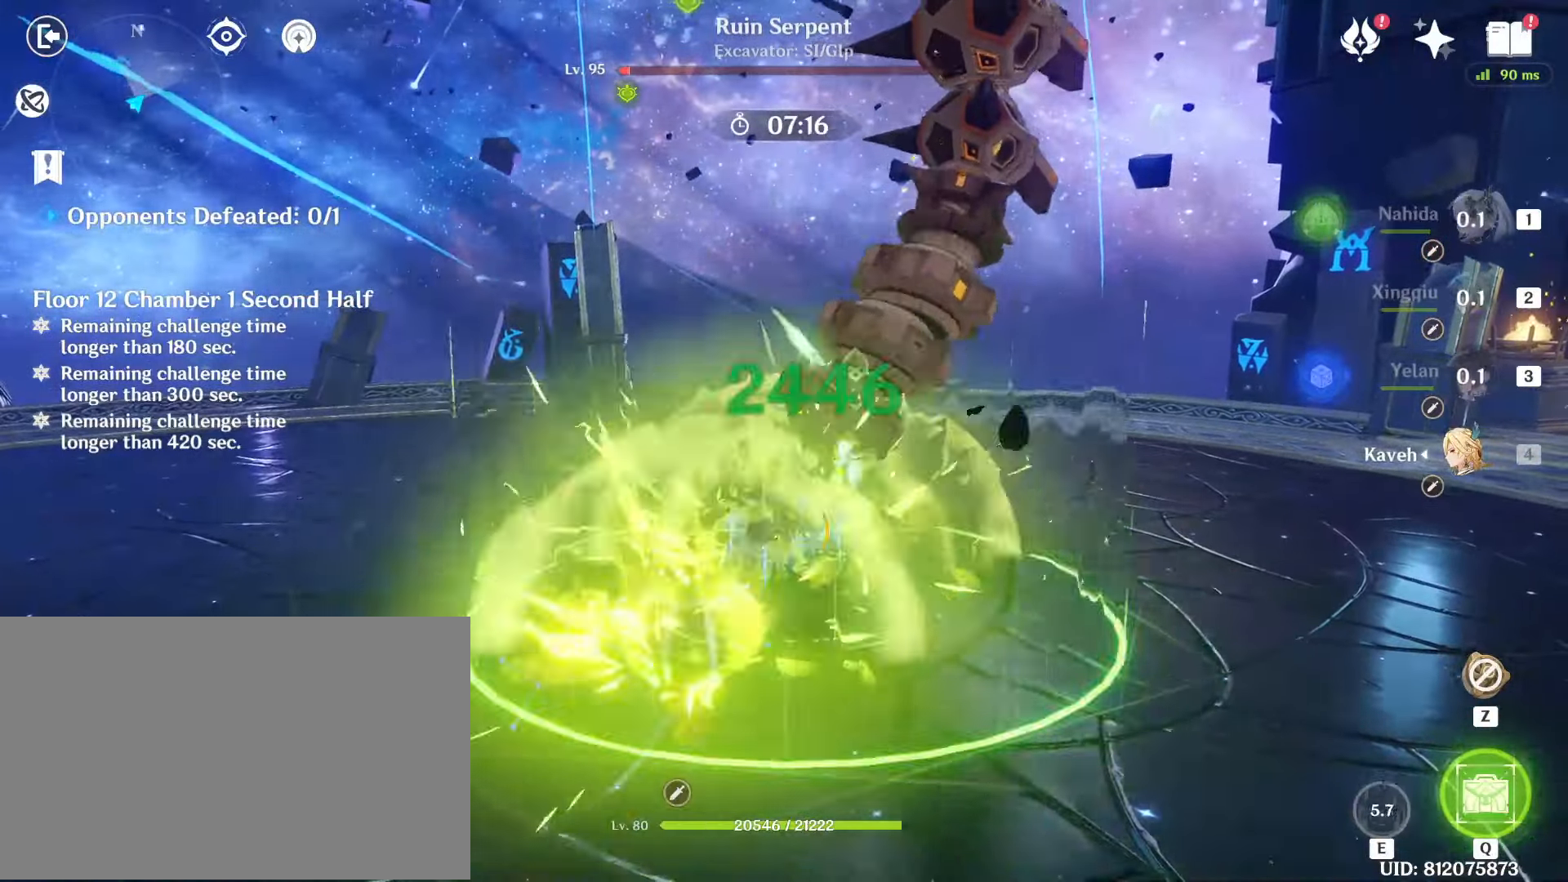
{"keys": [], "mouse": [], "events": [[33, "mouse_left", "down"], [133, "mouse_left", "up"], [233, "mouse_left", "down"], [317, "mouse_left", "up"], [367, "mouse_left", "down"], [467, "mouse_left", "up"]]}
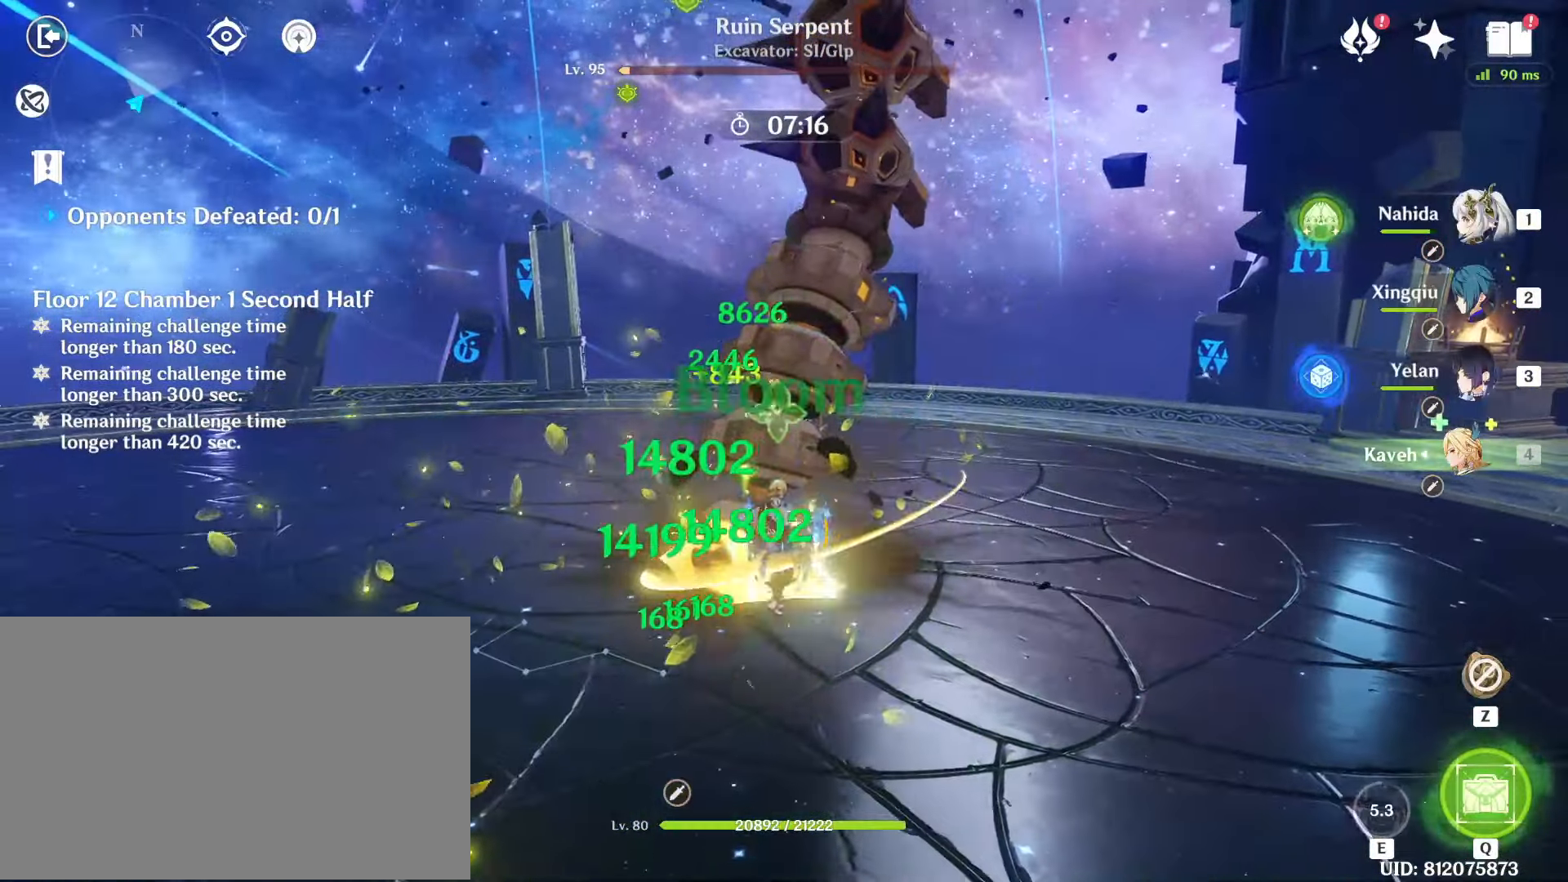
{"keys": [], "mouse": ["left"], "events": [[50, "mouse_left", "down"], [150, "mouse_left", "up"], [250, "mouse_left", "down"], [333, "mouse_left", "up"], [433, "mouse_left", "down"]]}
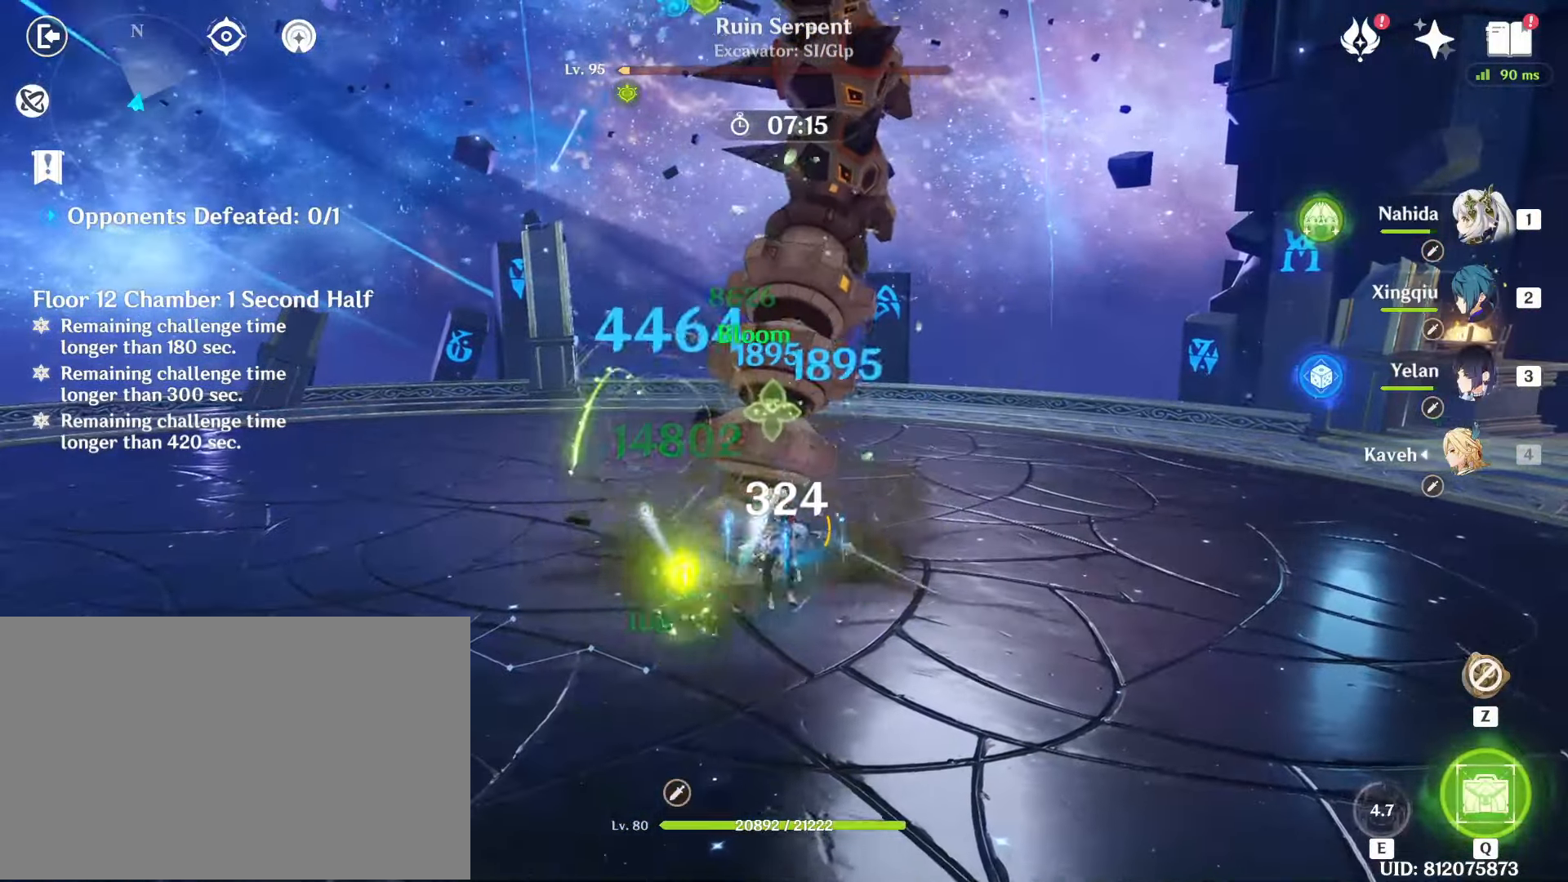
{"keys": [], "mouse": ["left"], "events": [[17, "mouse_left", "up"], [67, "mouse_left", "down"], [167, "mouse_left", "up"], [267, "mouse_left", "down"], [350, "mouse_left", "up"], [450, "mouse_left", "down"]]}
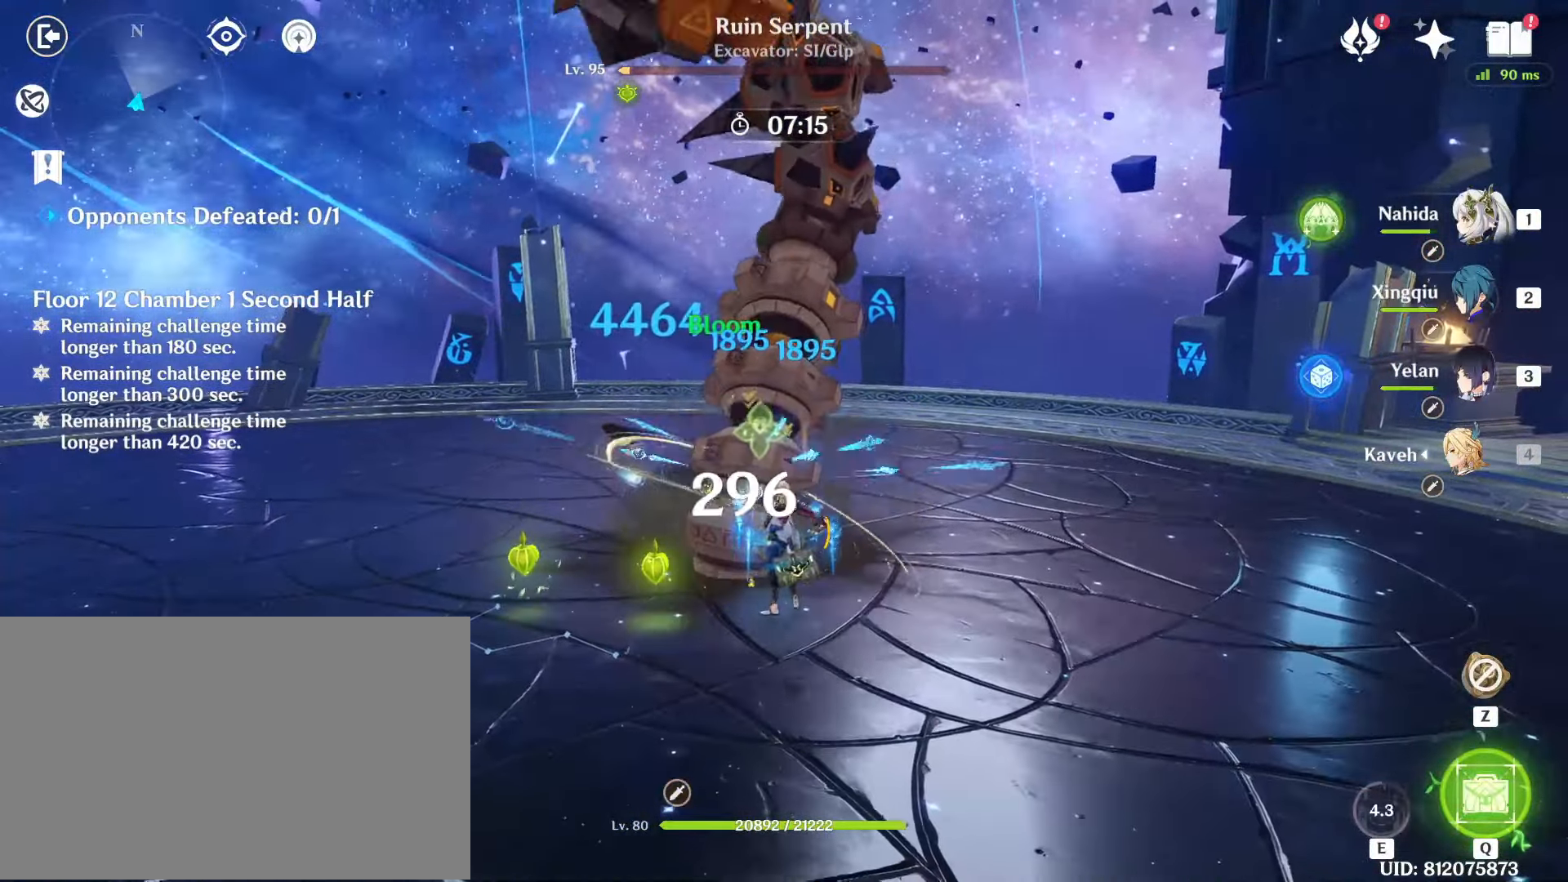
{"keys": [], "mouse": ["left"], "events": [[33, "mouse_left", "up"], [133, "mouse_left", "down"], [267, "mouse_left", "up"], [317, "mouse_left", "down"], [417, "mouse_left", "up"], [500, "mouse_left", "down"]]}
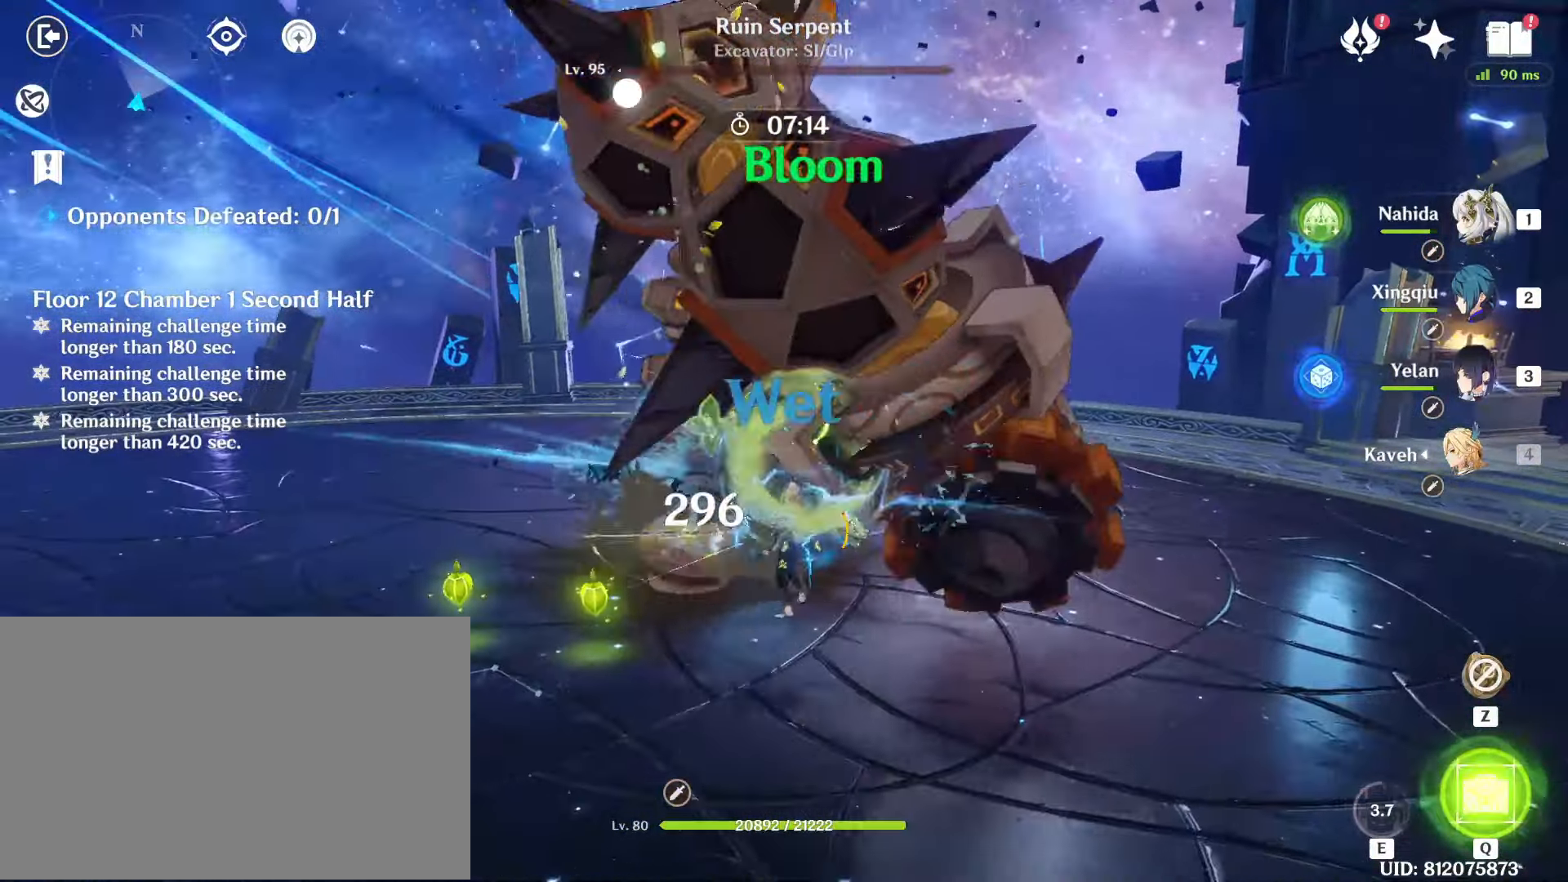
{"keys": [], "mouse": ["left"], "events": [[150, "mouse_left", "up"], [200, "mouse_left", "down"], [333, "mouse_left", "up"], [433, "mouse_left", "down"]]}
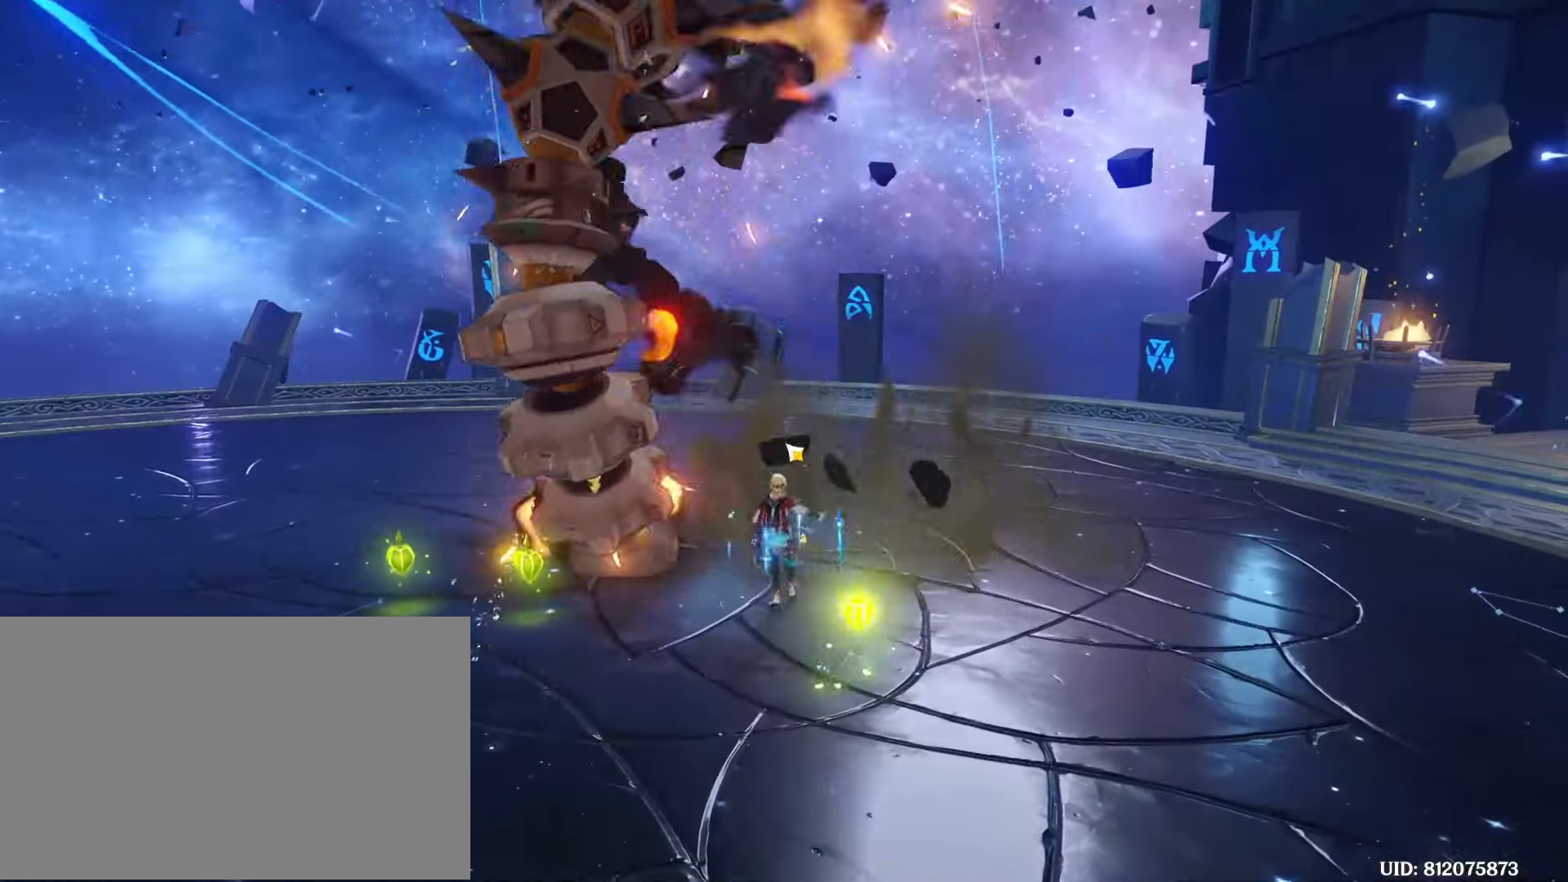
{"keys": [], "mouse": [], "events": [[17, "mouse_left", "up"]]}
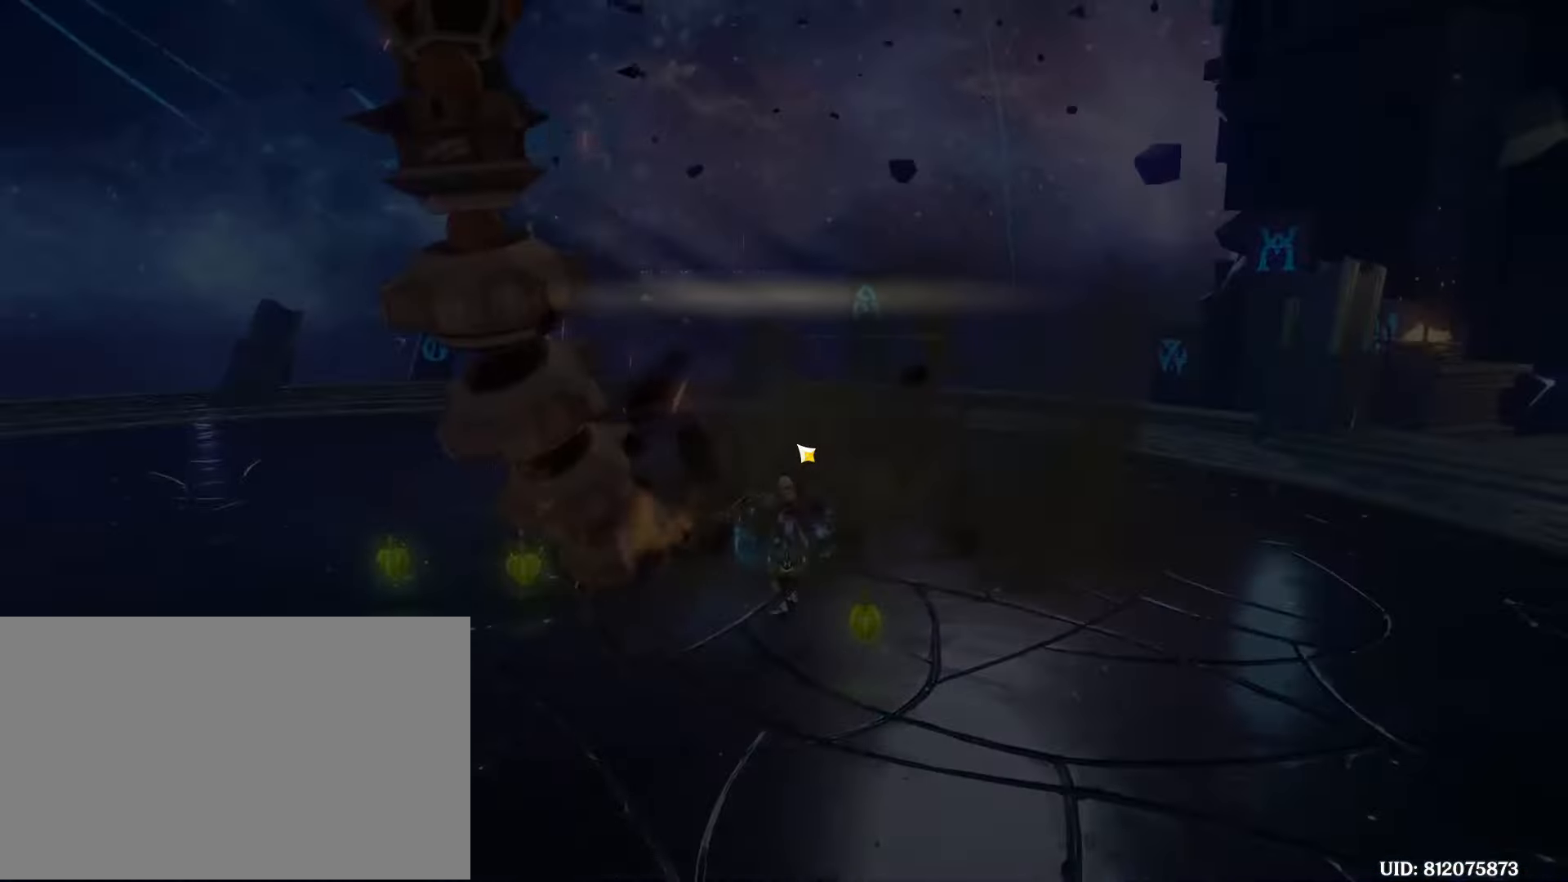
{"keys": [], "mouse": [], "events": []}
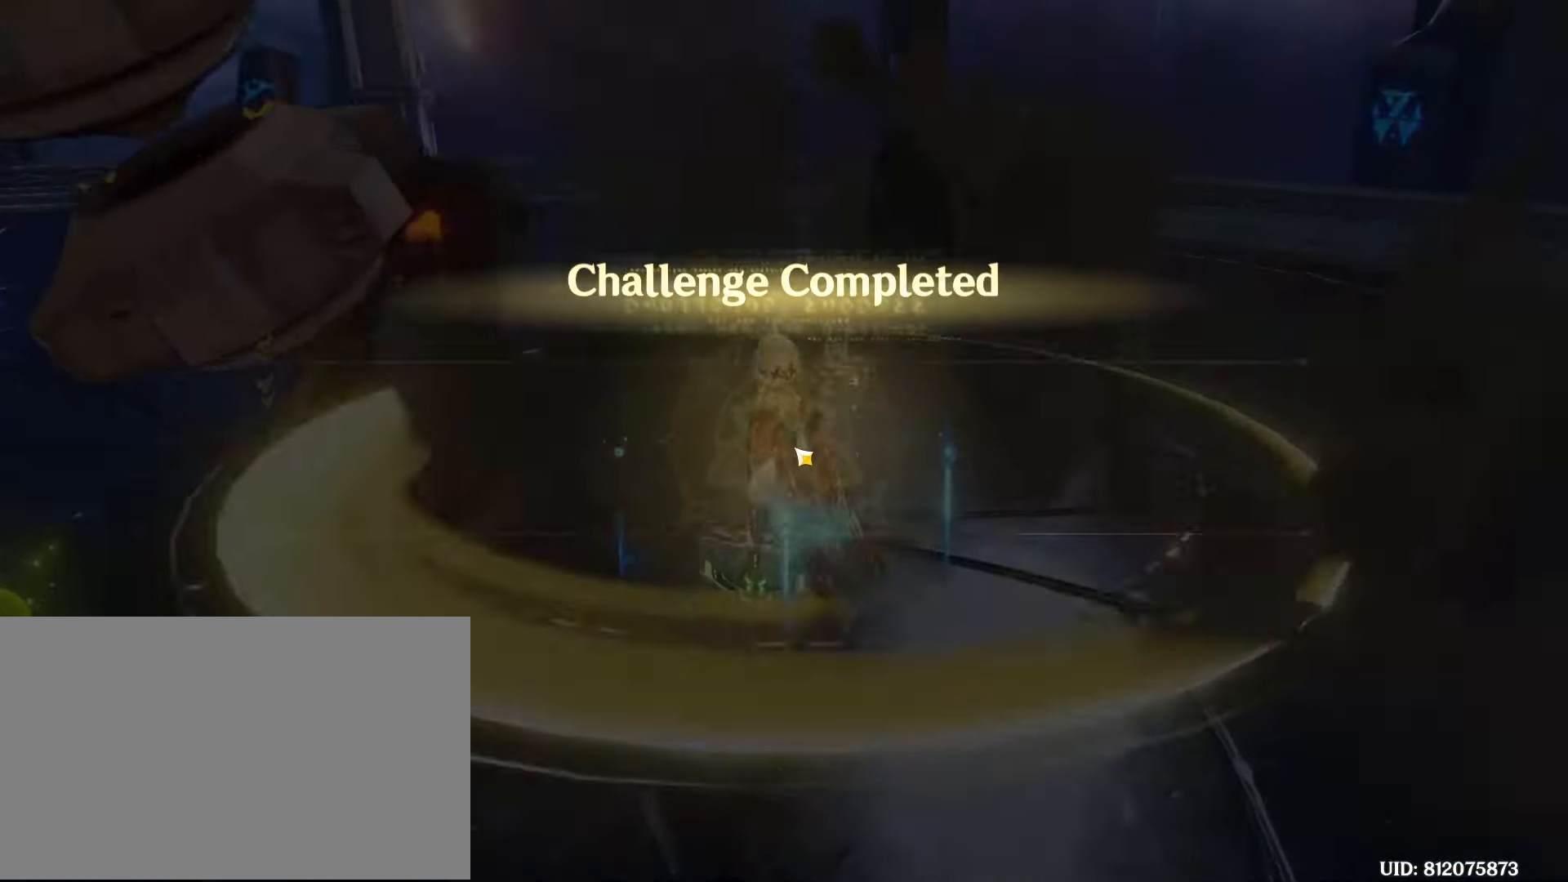
{"keys": [], "mouse": [], "events": []}
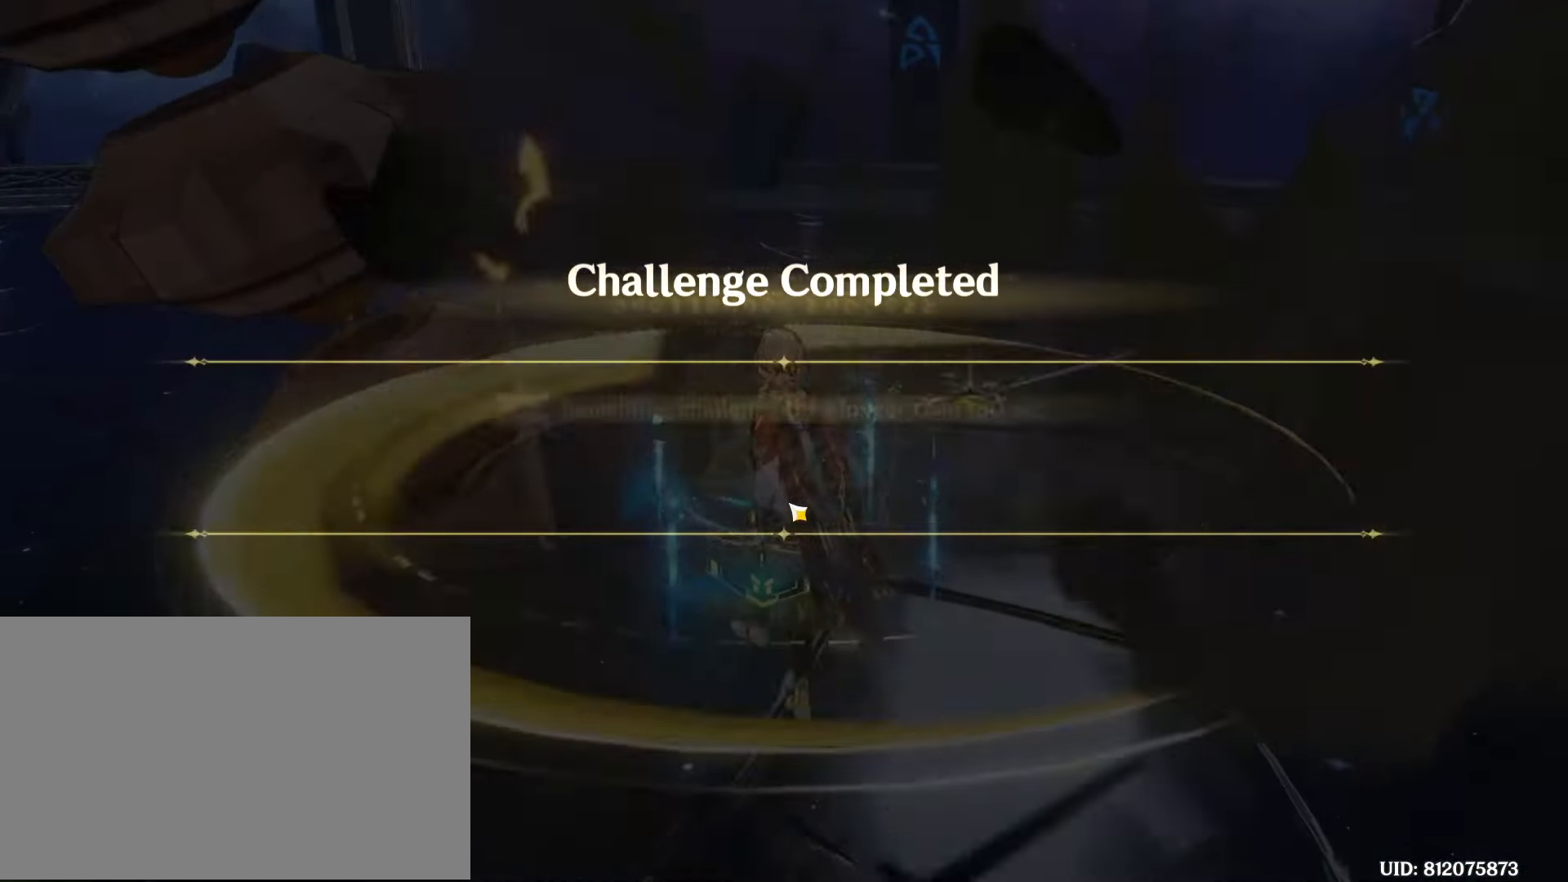
{"keys": [], "mouse": [], "events": []}
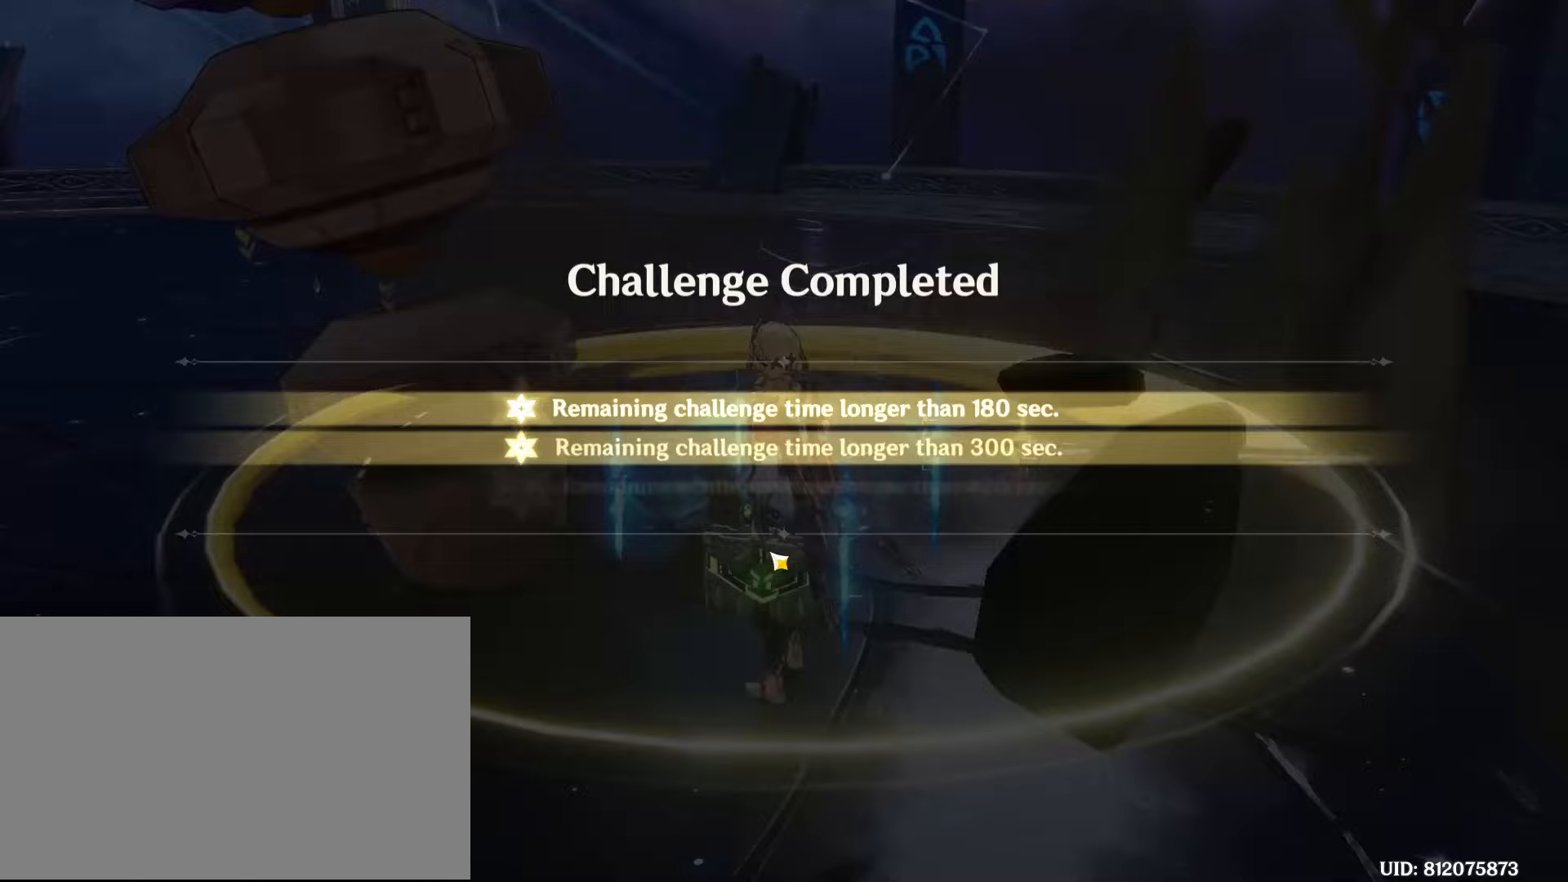
{"keys": [], "mouse": [], "events": []}